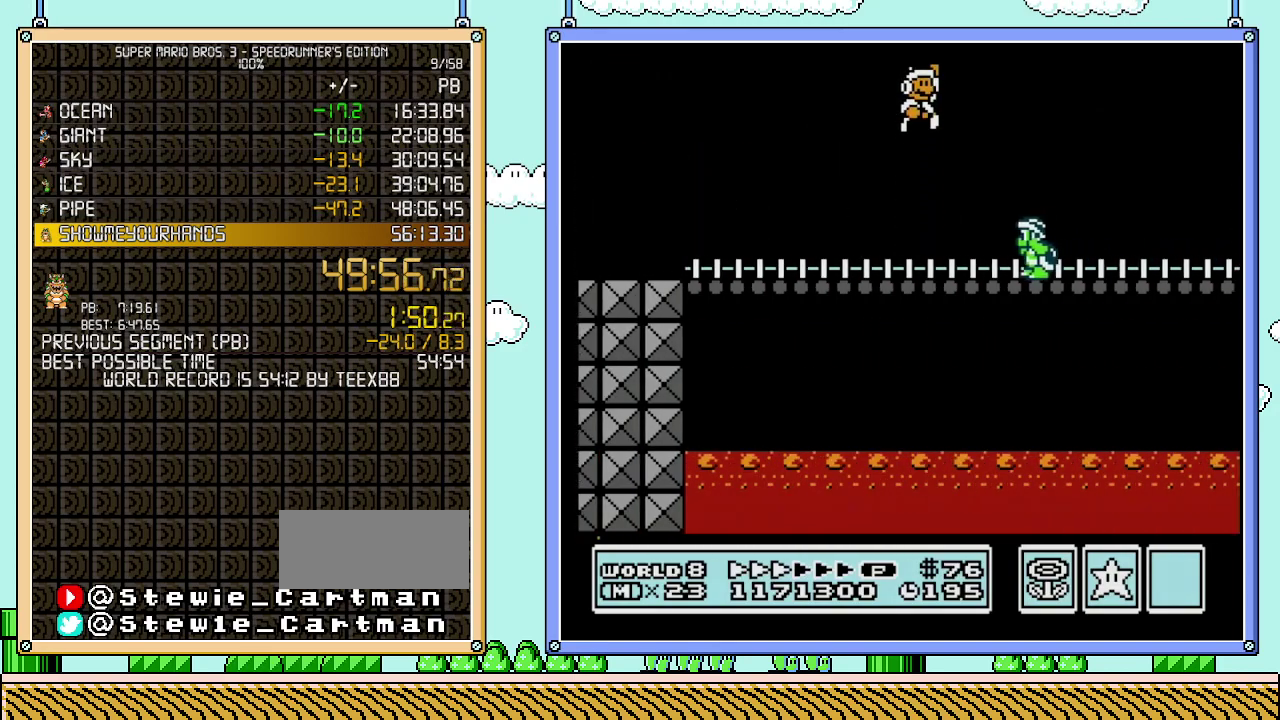
Gameplay with a controller (Nintendo layout); each line is a JSON object with the inputs held at the frame after it. "events" lists button and stick changes between this image and that frame as [ms after this image, input, new state], when the widget could be followed in between. Not read: L3 R3.
{"buttons": ["B", "DPAD_RIGHT"], "events": [[183, "A", "up"]]}
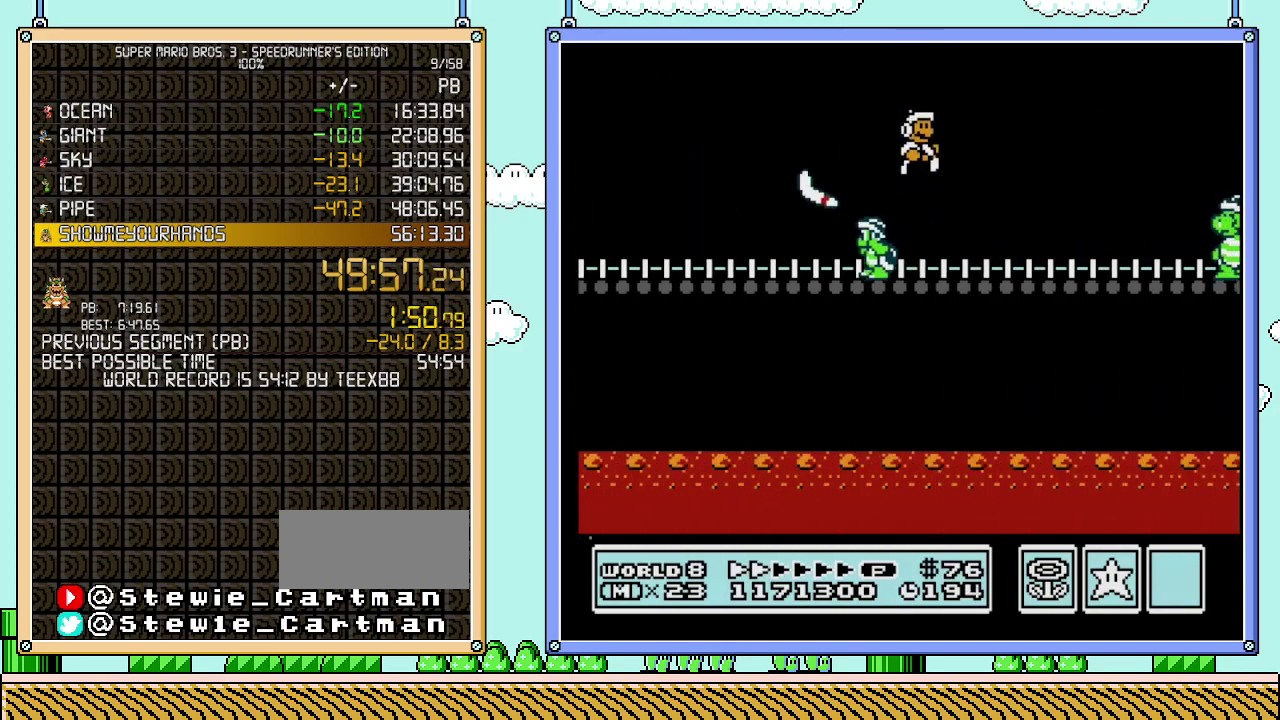
{"buttons": ["A", "B", "DPAD_RIGHT"], "events": [[333, "A", "down"]]}
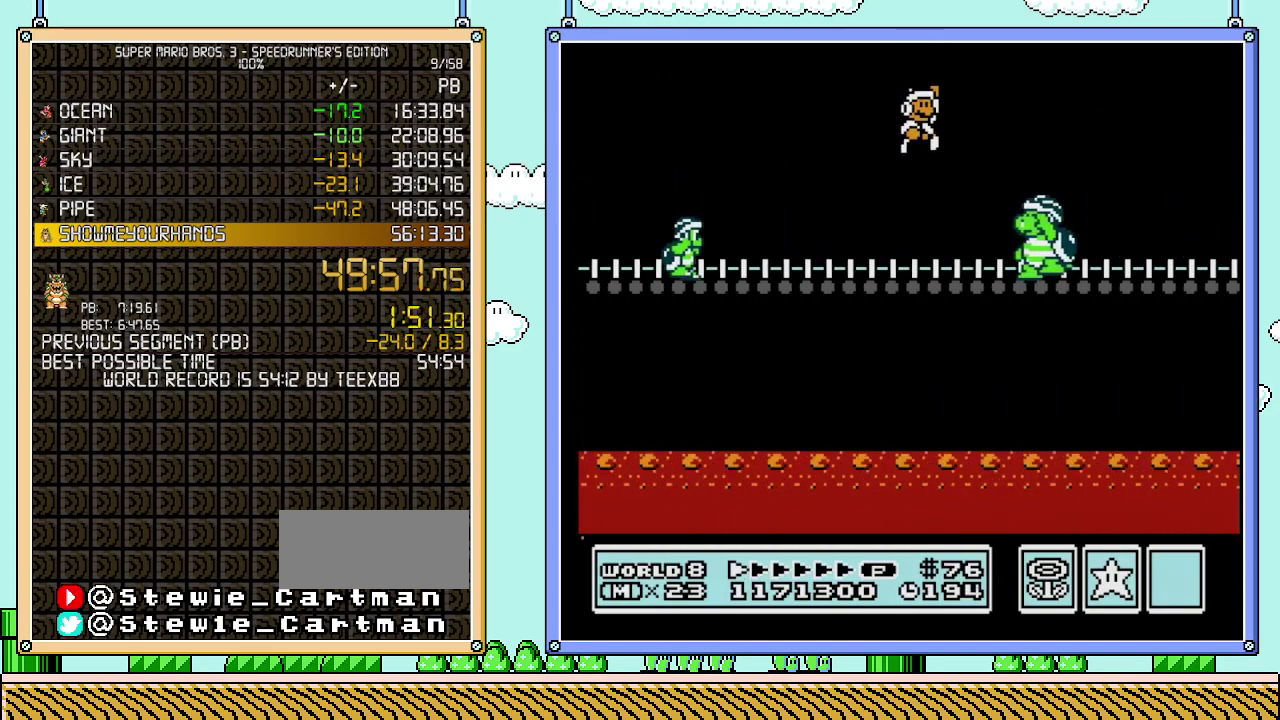
{"buttons": ["B", "DPAD_RIGHT"], "events": [[400, "A", "up"]]}
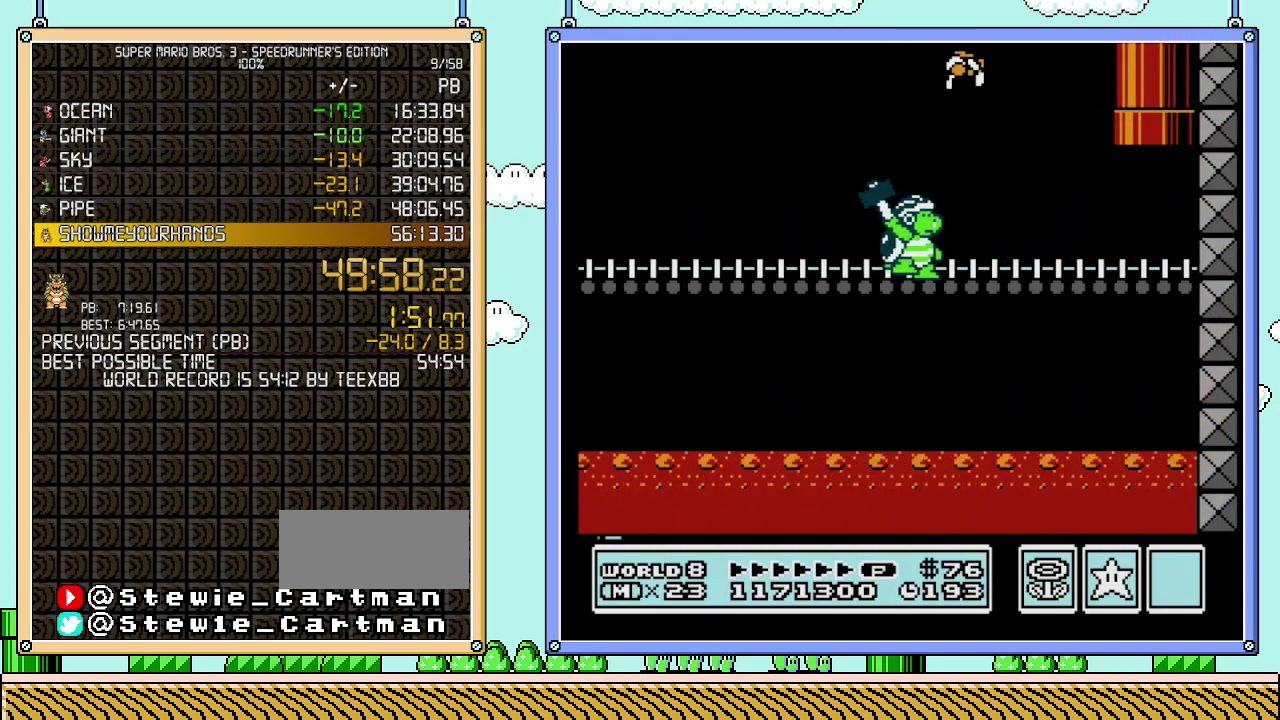
{"buttons": ["A", "DPAD_UP", "DPAD_LEFT"], "events": [[367, "DPAD_UP", "down"], [400, "DPAD_RIGHT", "up"], [433, "DPAD_LEFT", "down"], [467, "A", "down"], [467, "B", "up"]]}
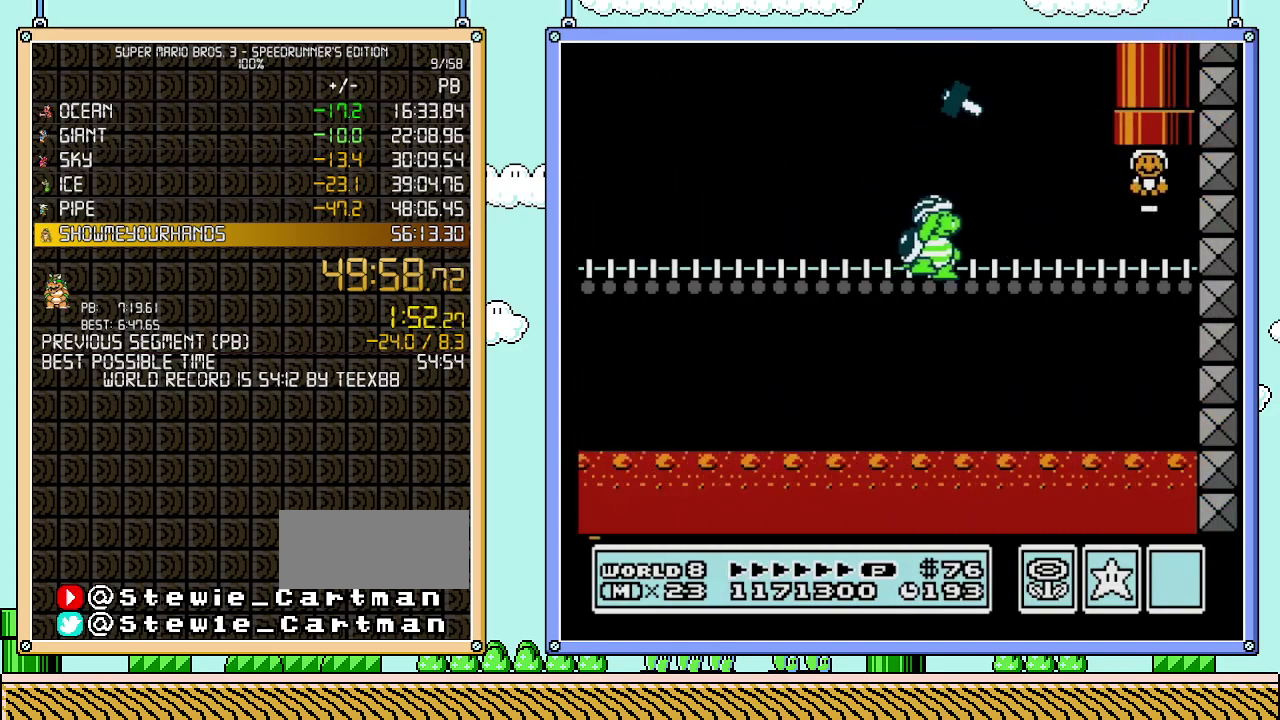
{"buttons": [], "events": [[367, "A", "up"], [367, "DPAD_LEFT", "up"], [367, "DPAD_UP", "up"]]}
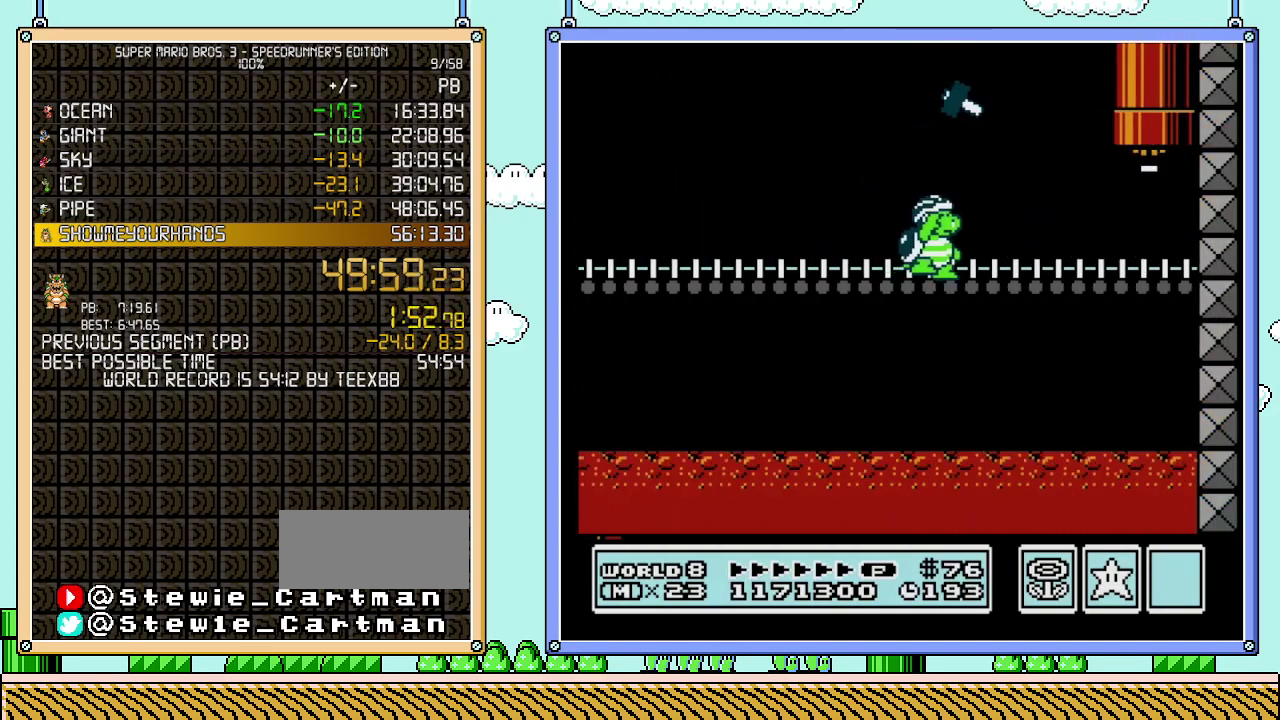
{"buttons": ["B", "DPAD_RIGHT"], "events": [[183, "B", "down"], [400, "DPAD_RIGHT", "down"]]}
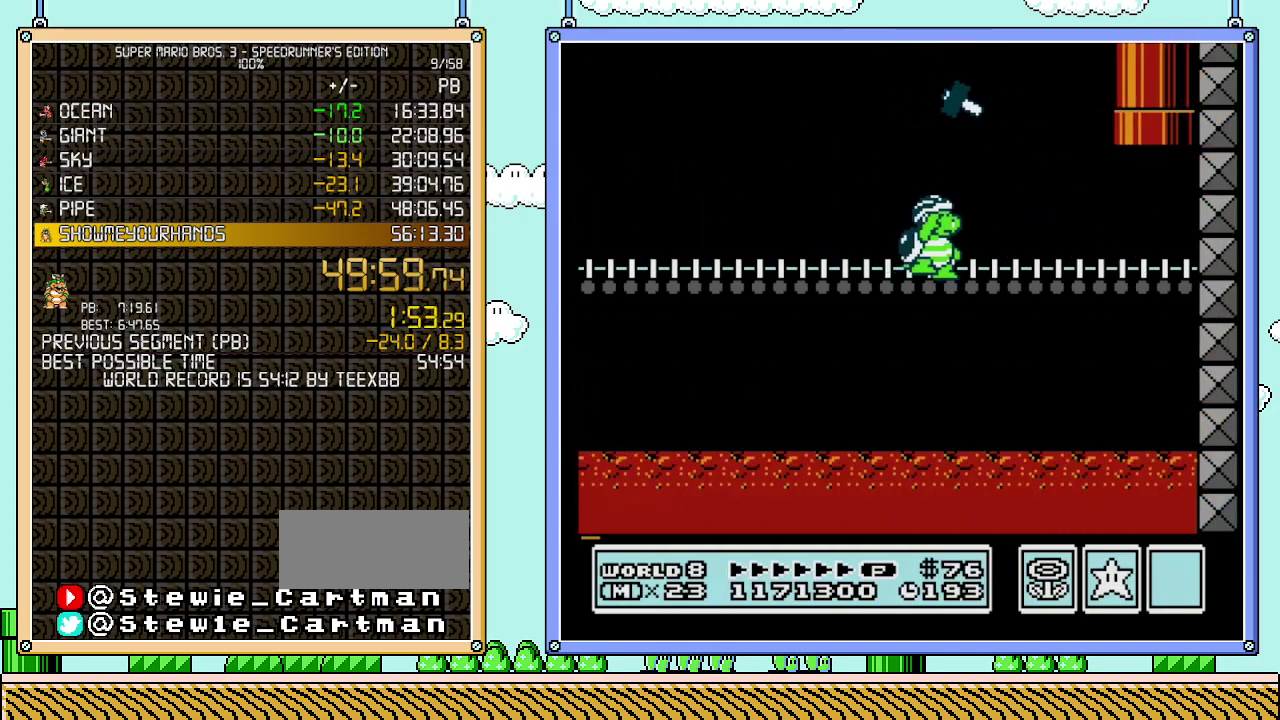
{"buttons": ["B", "DPAD_RIGHT"], "events": []}
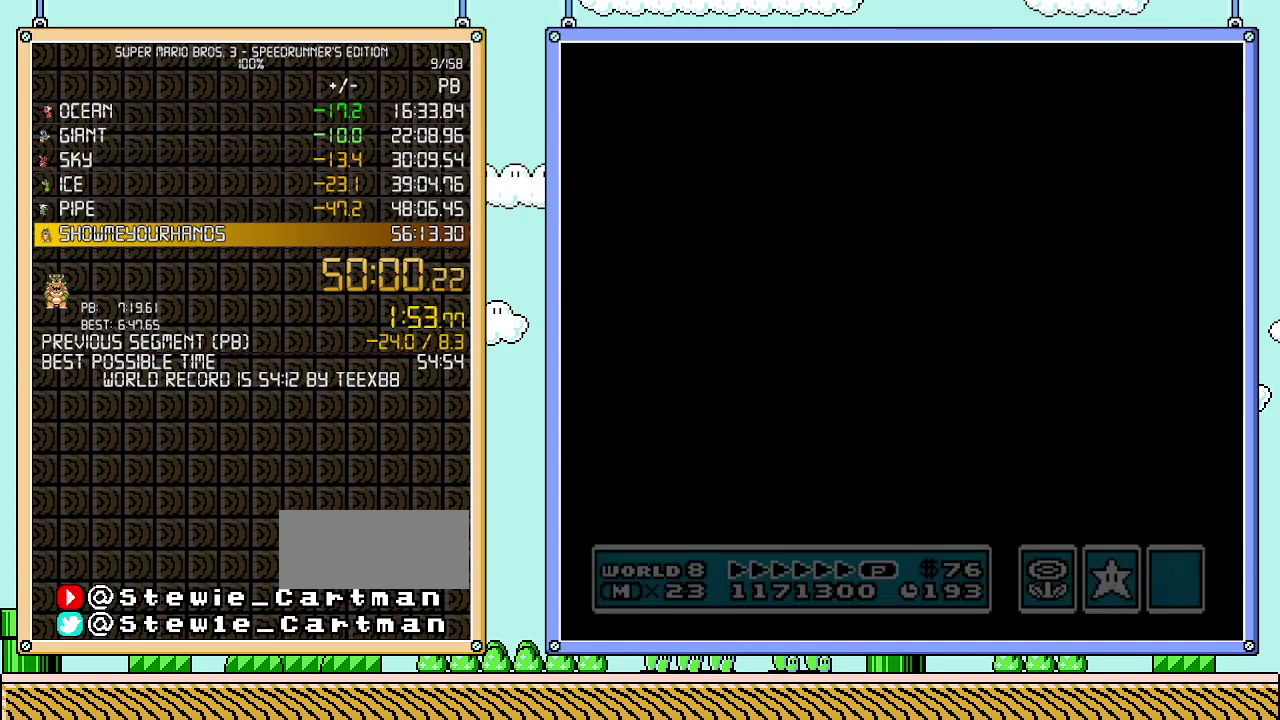
{"buttons": ["B", "DPAD_RIGHT"], "events": []}
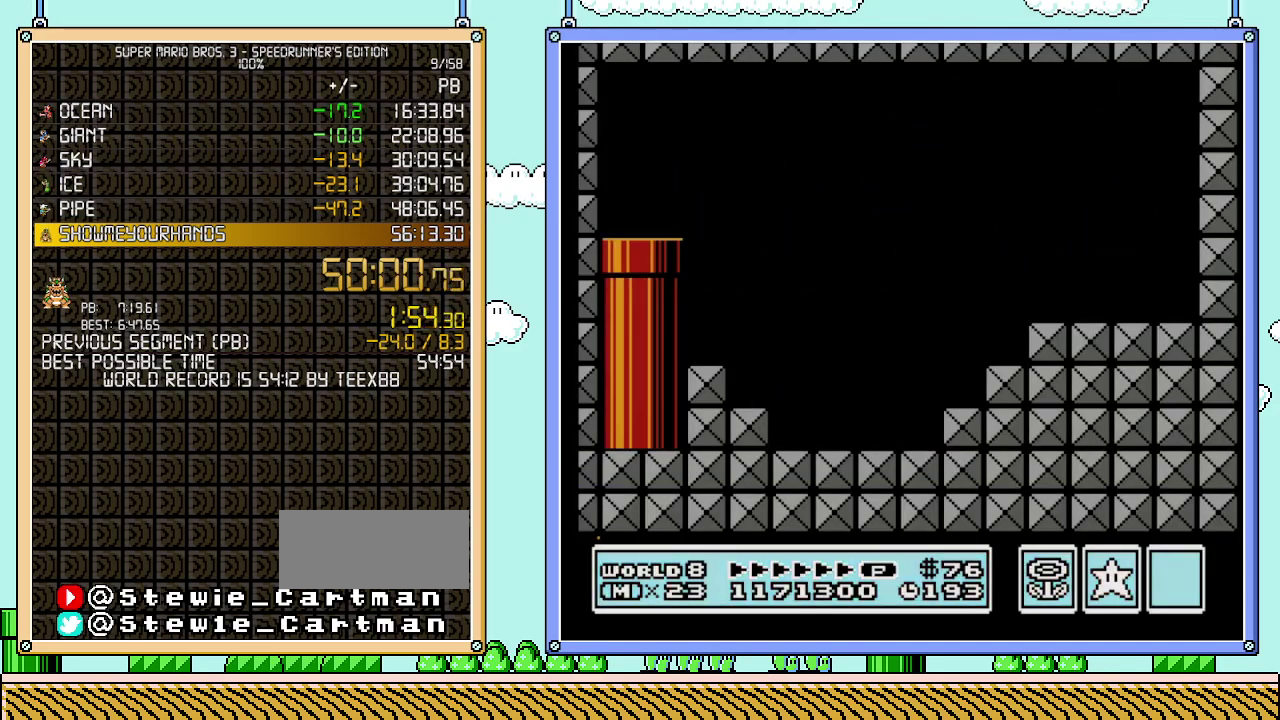
{"buttons": ["B", "DPAD_RIGHT"], "events": []}
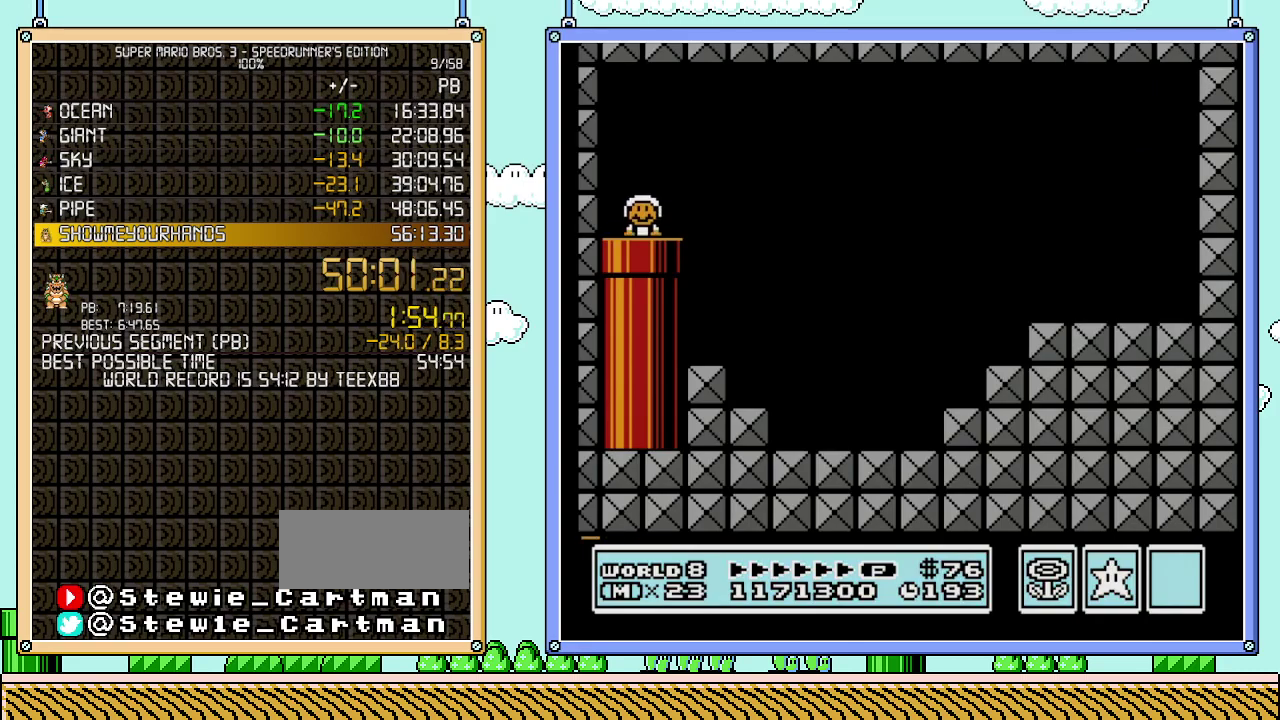
{"buttons": ["B", "DPAD_RIGHT"], "events": []}
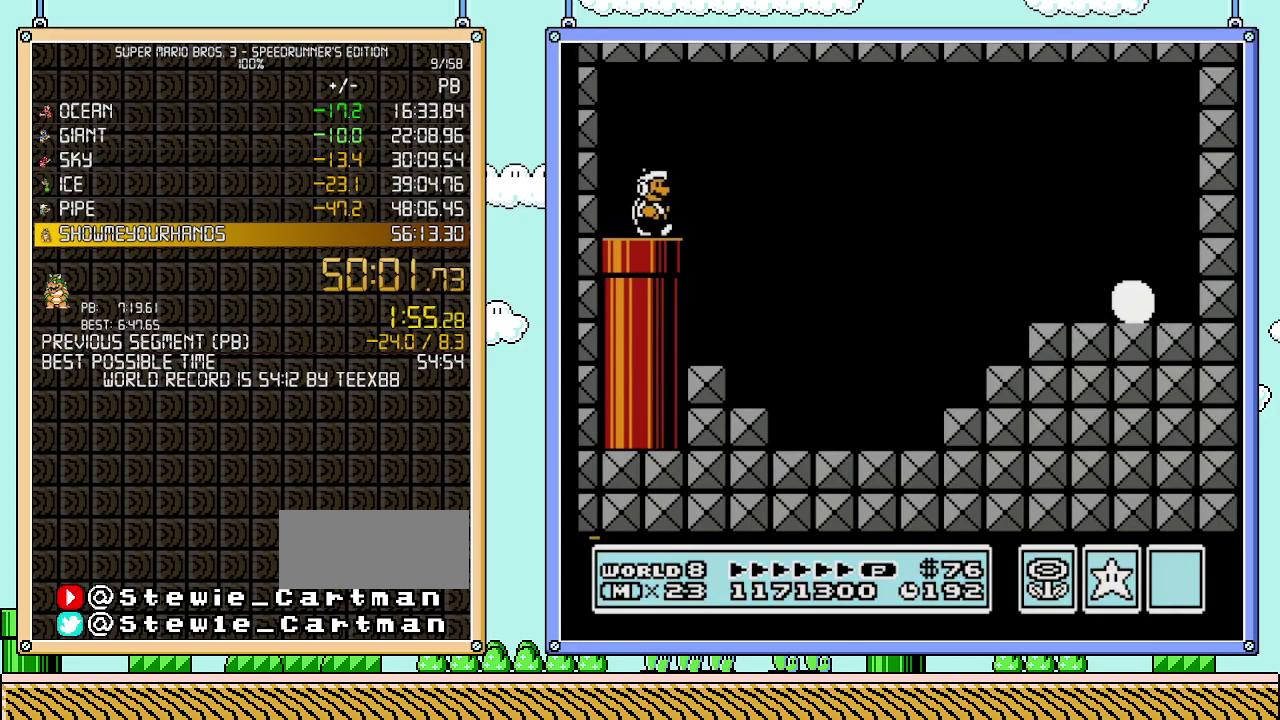
{"buttons": ["B", "DPAD_RIGHT"], "events": []}
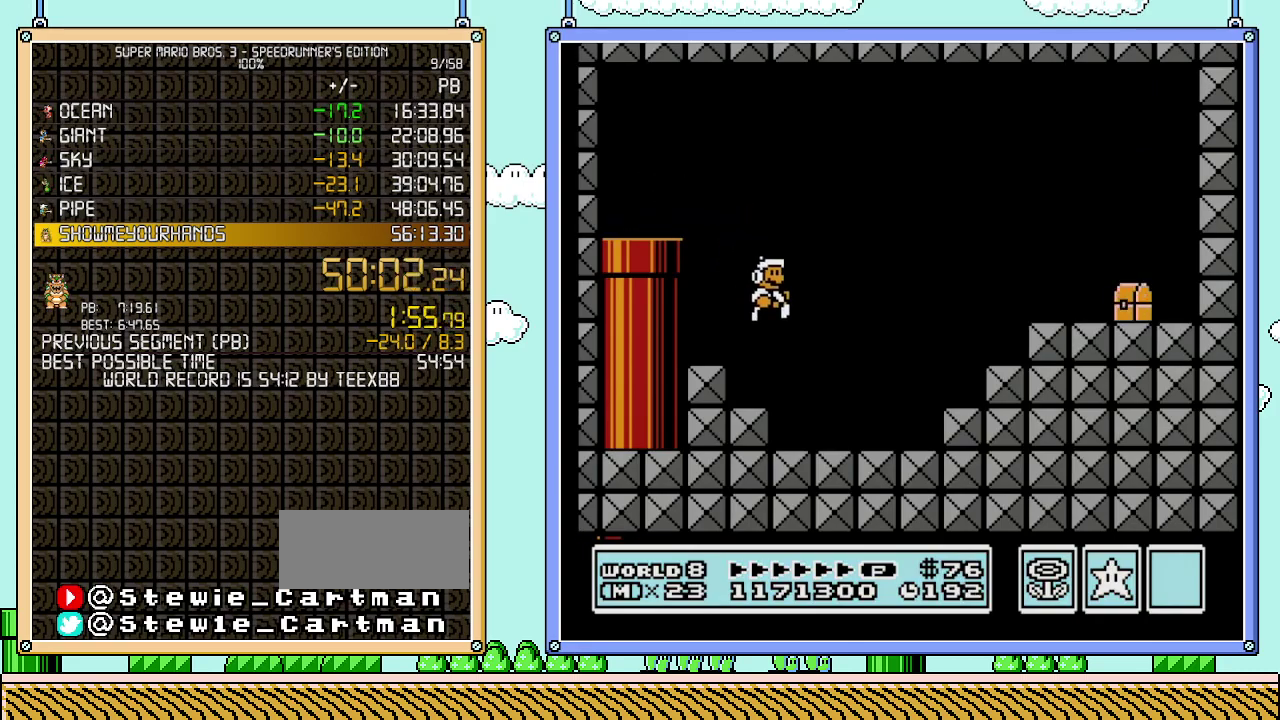
{"buttons": ["A", "B", "DPAD_RIGHT"], "events": [[367, "A", "down"]]}
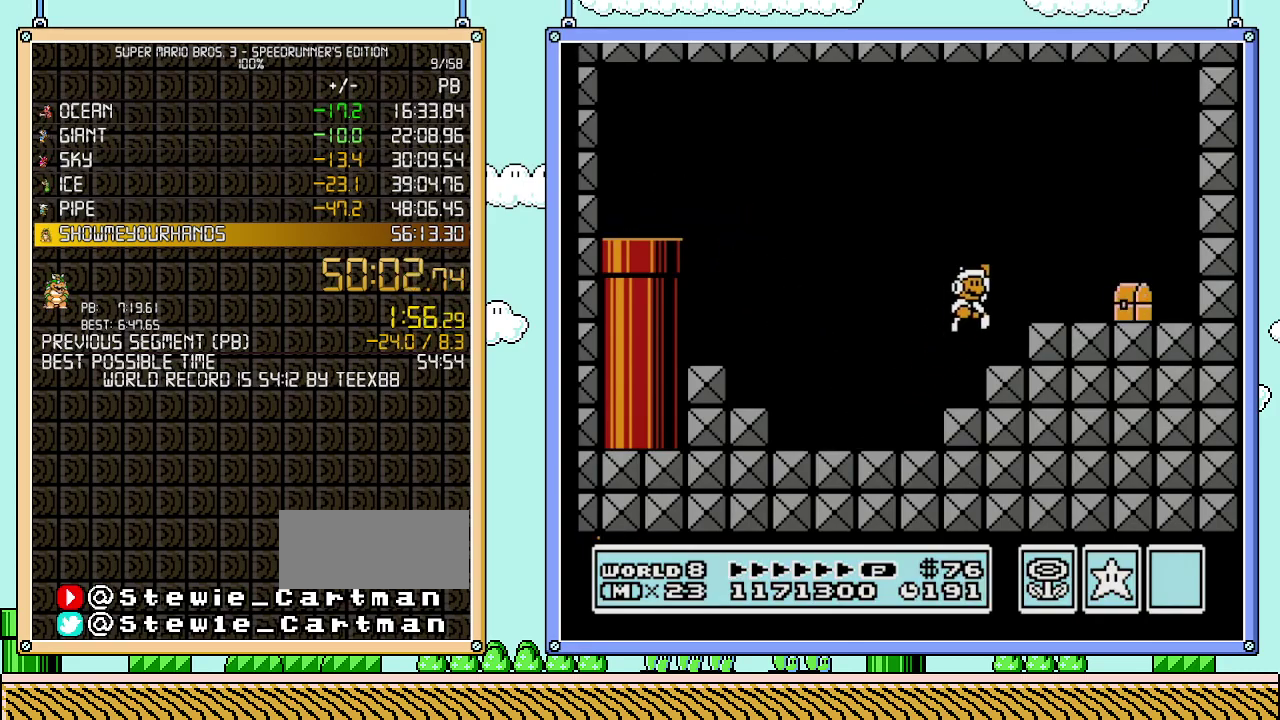
{"buttons": ["B", "DPAD_RIGHT"], "events": [[83, "A", "up"]]}
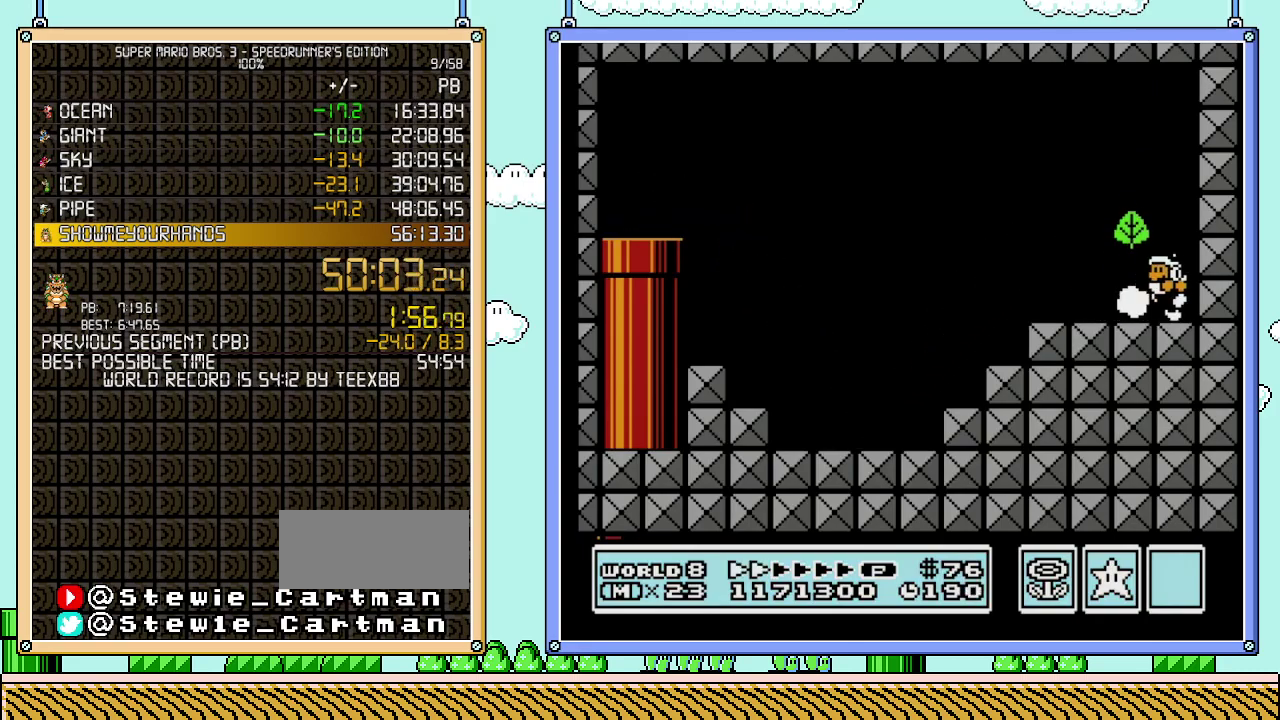
{"buttons": ["DPAD_LEFT"], "events": [[17, "DPAD_RIGHT", "up"], [50, "DPAD_LEFT", "down"], [117, "A", "down"], [433, "A", "up"], [467, "B", "up"]]}
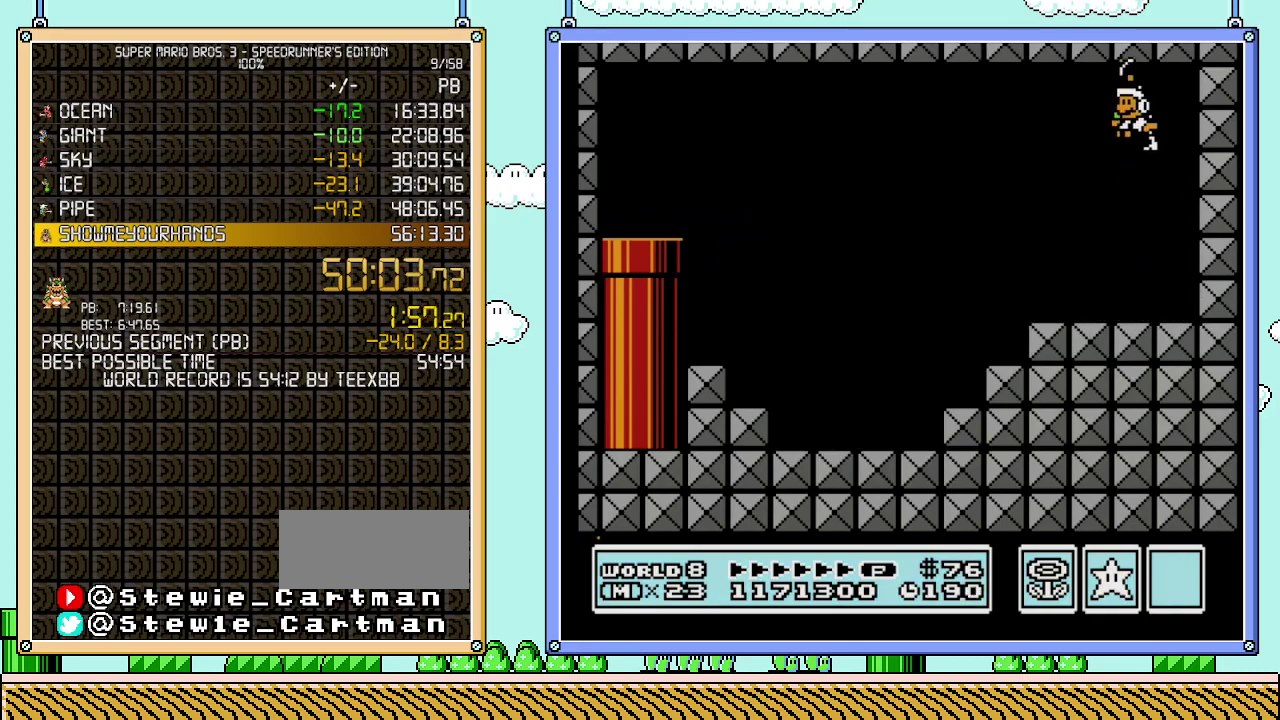
{"buttons": ["B", "DPAD_RIGHT"], "events": [[150, "B", "down"], [267, "DPAD_LEFT", "up"], [367, "DPAD_RIGHT", "down"]]}
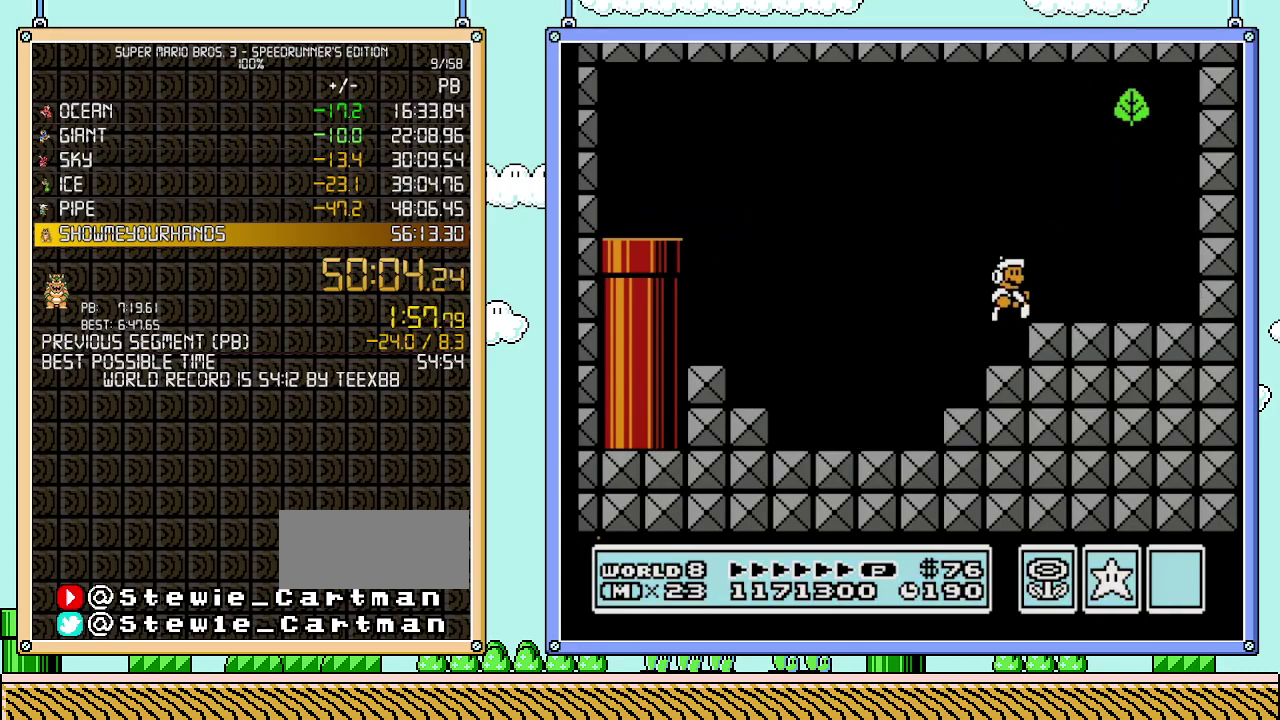
{"buttons": ["B", "DPAD_RIGHT"], "events": [[117, "DPAD_RIGHT", "up"], [367, "A", "down"], [467, "A", "up"], [467, "DPAD_RIGHT", "down"]]}
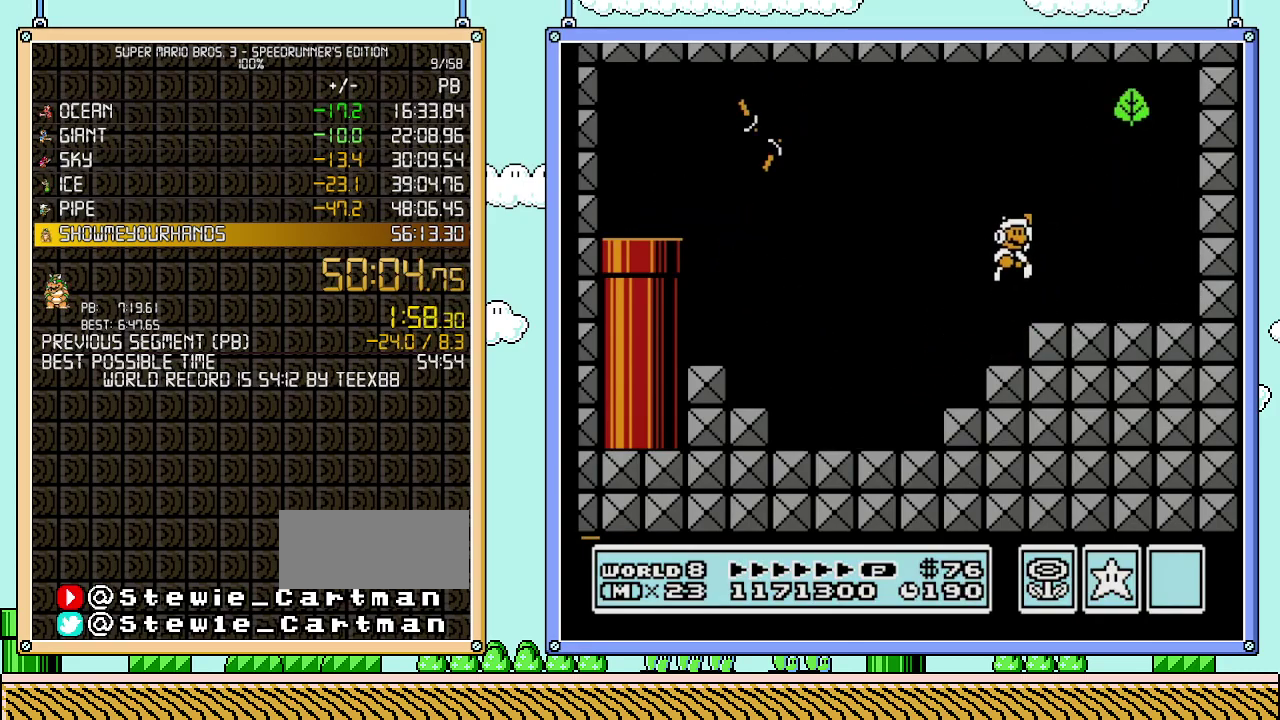
{"buttons": ["A", "B", "DPAD_RIGHT"], "events": [[267, "DPAD_DOWN", "down"], [300, "DPAD_RIGHT", "up"], [333, "A", "down"], [433, "DPAD_RIGHT", "down"], [467, "DPAD_DOWN", "up"]]}
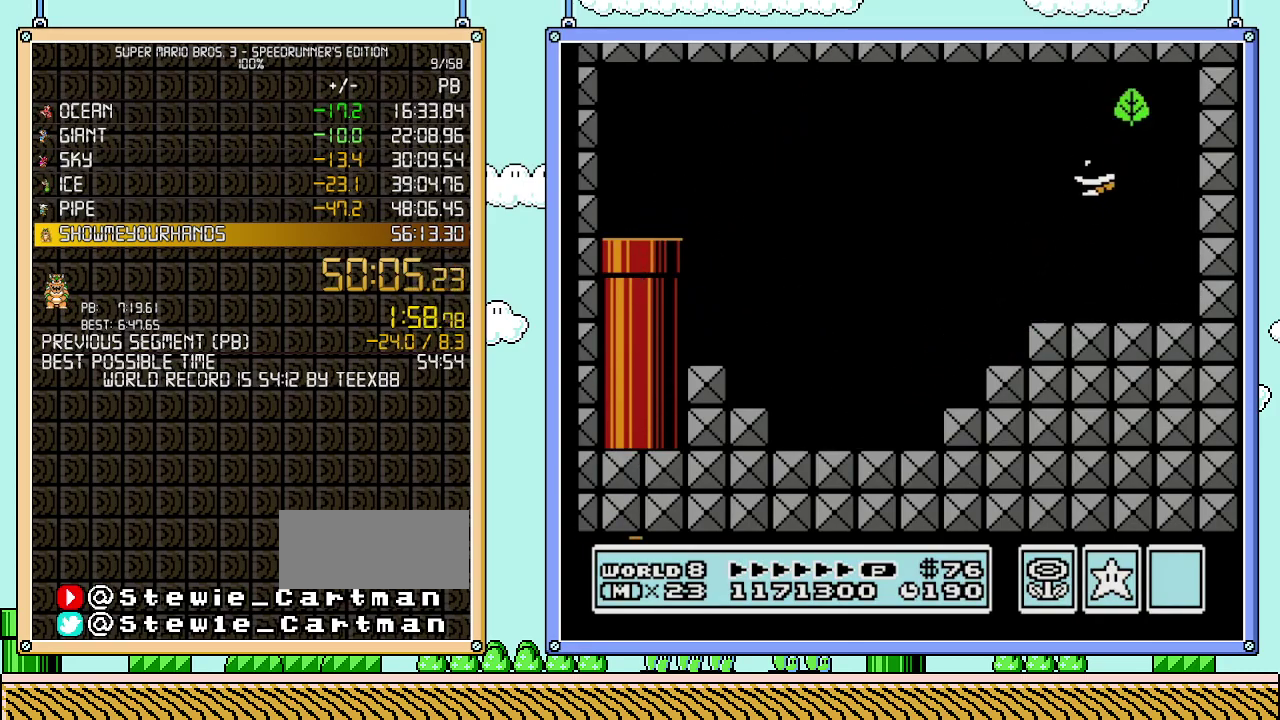
{"buttons": ["A", "B", "DPAD_RIGHT"], "events": []}
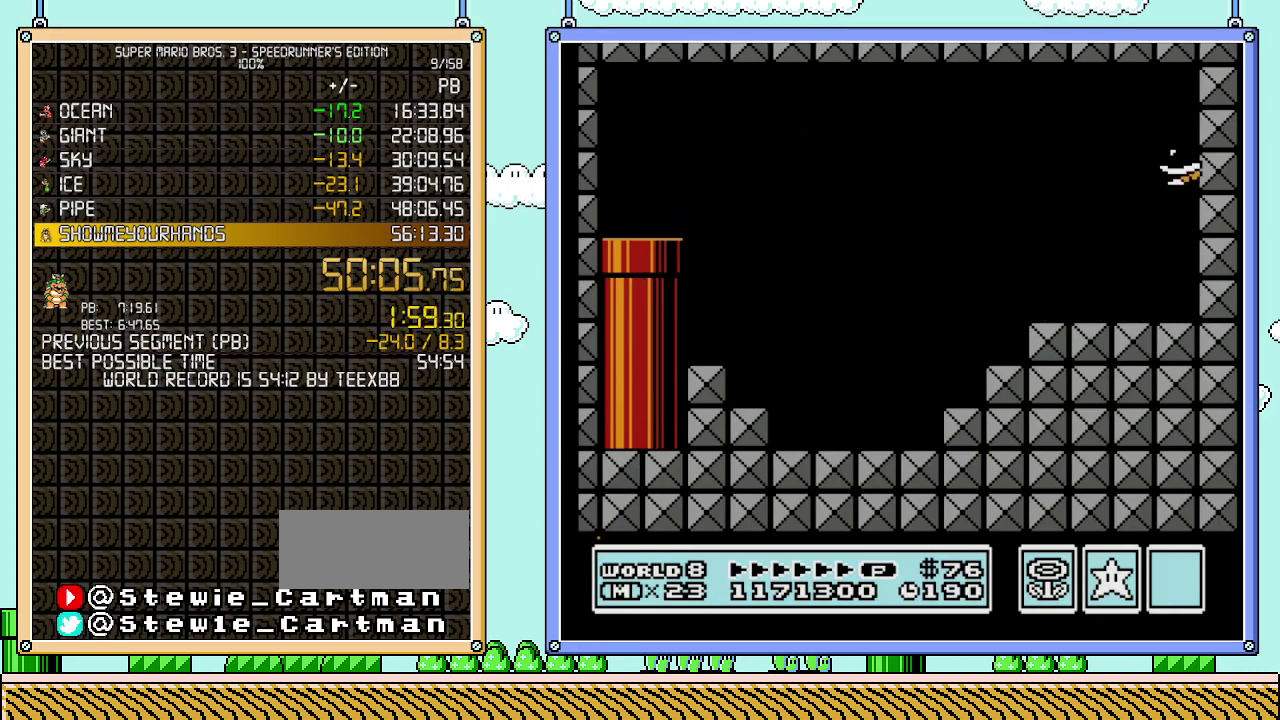
{"buttons": ["B", "DPAD_LEFT"], "events": [[17, "A", "up"], [17, "DPAD_RIGHT", "up"], [150, "DPAD_LEFT", "down"]]}
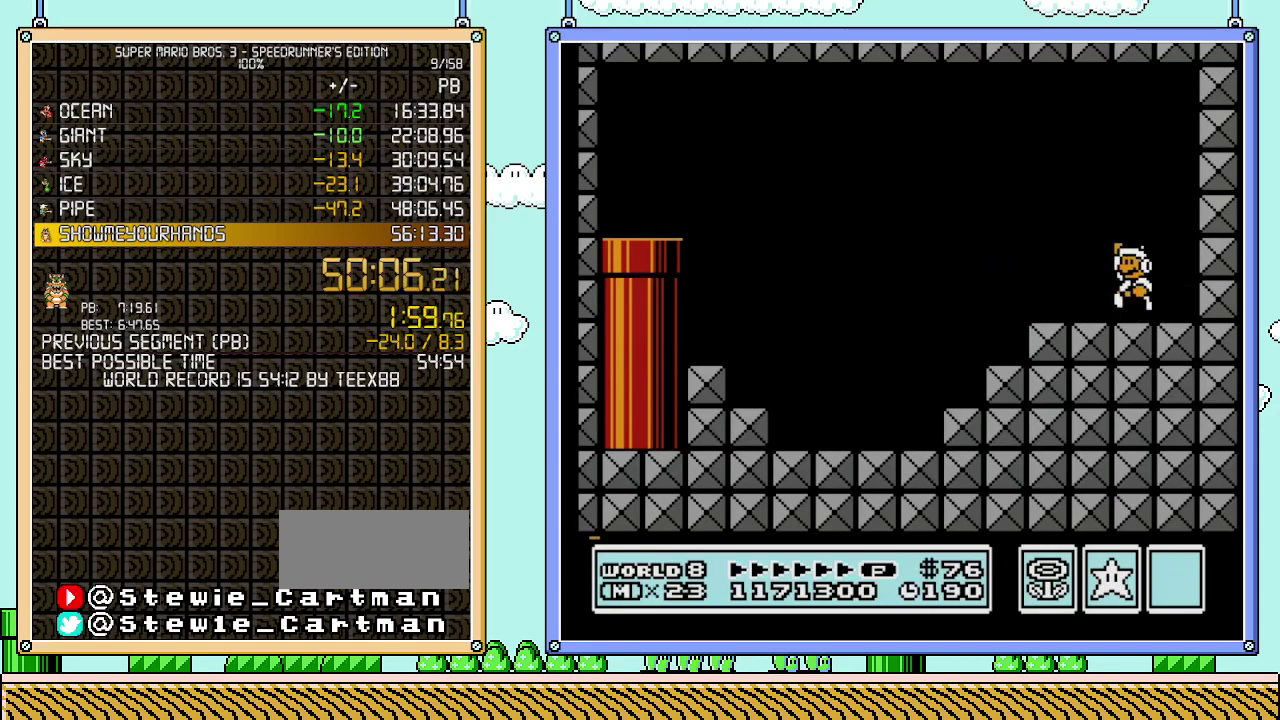
{"buttons": ["DPAD_RIGHT"], "events": [[50, "A", "down"], [367, "A", "up"], [367, "DPAD_LEFT", "up"], [400, "B", "up"], [400, "DPAD_RIGHT", "down"]]}
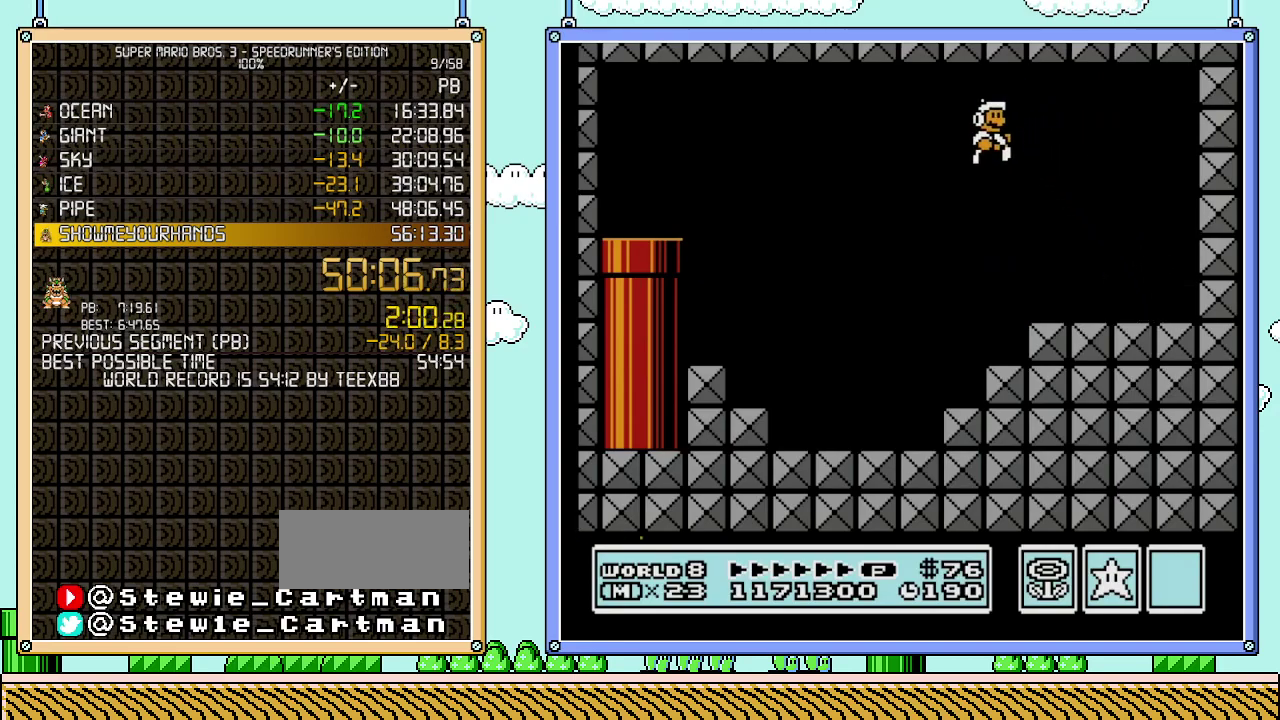
{"buttons": ["B"], "events": [[50, "DPAD_RIGHT", "up"], [250, "B", "down"]]}
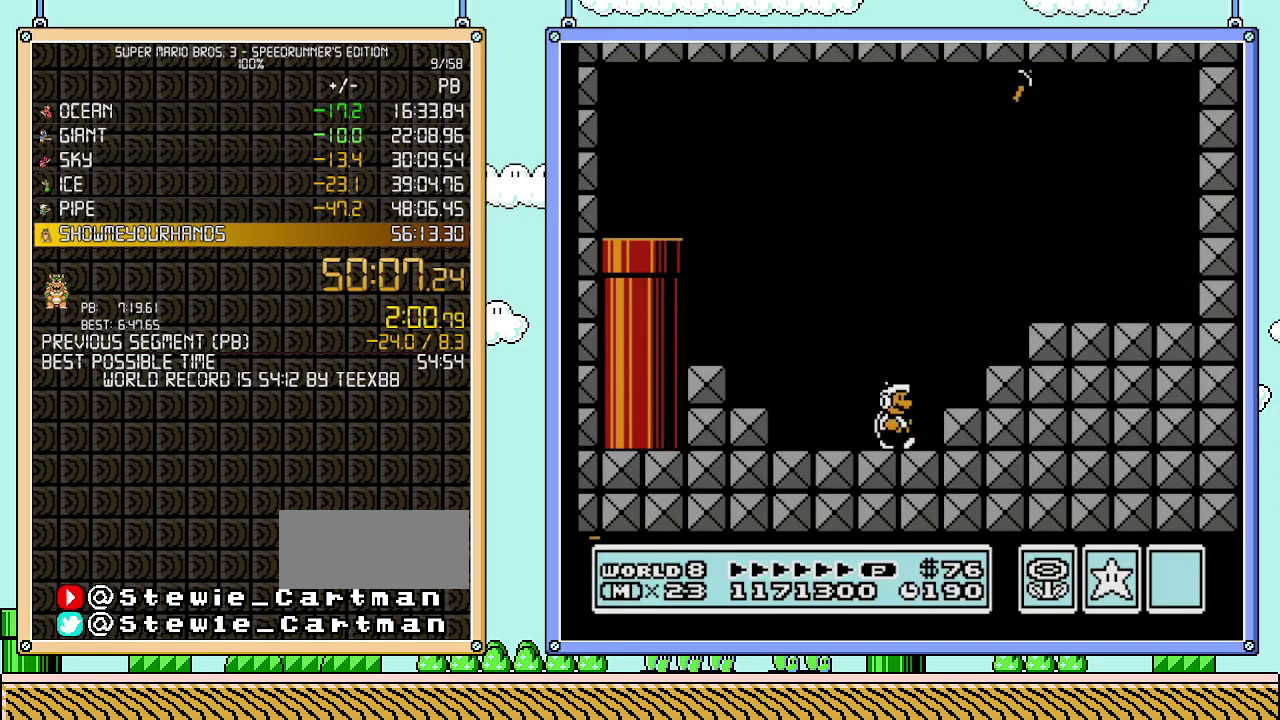
{"buttons": [], "events": [[83, "B", "up"]]}
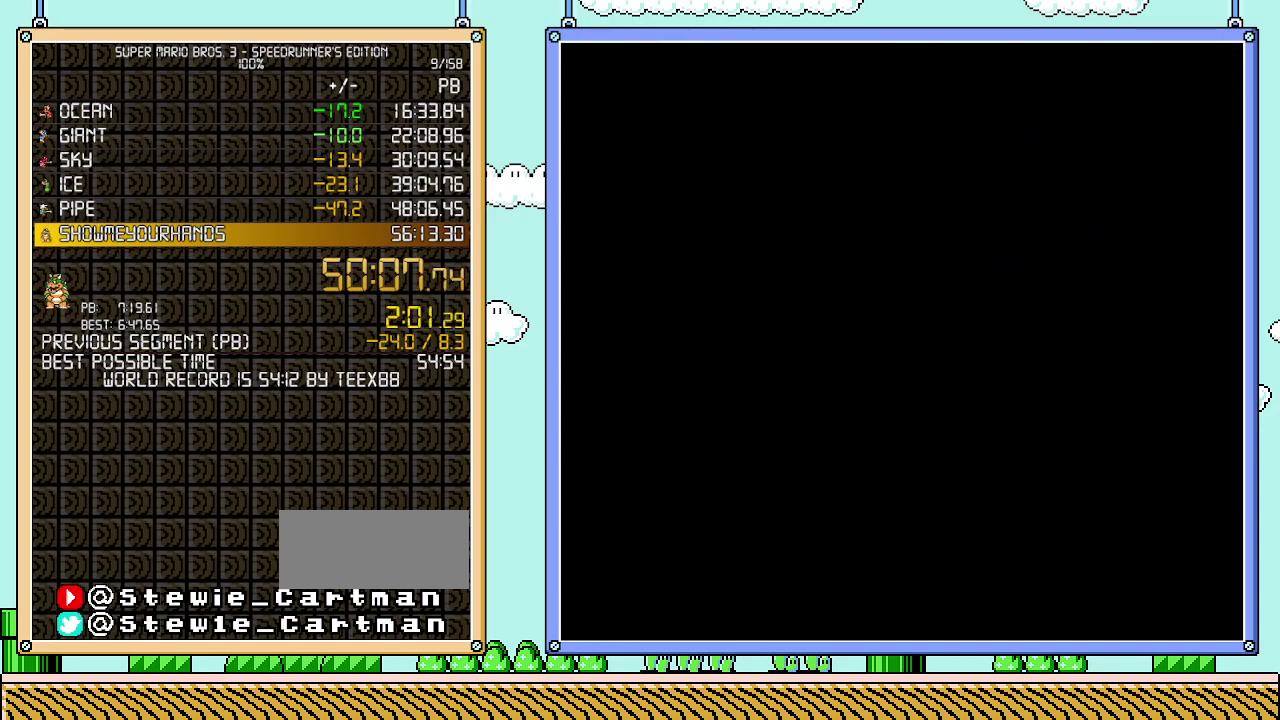
{"buttons": [], "events": []}
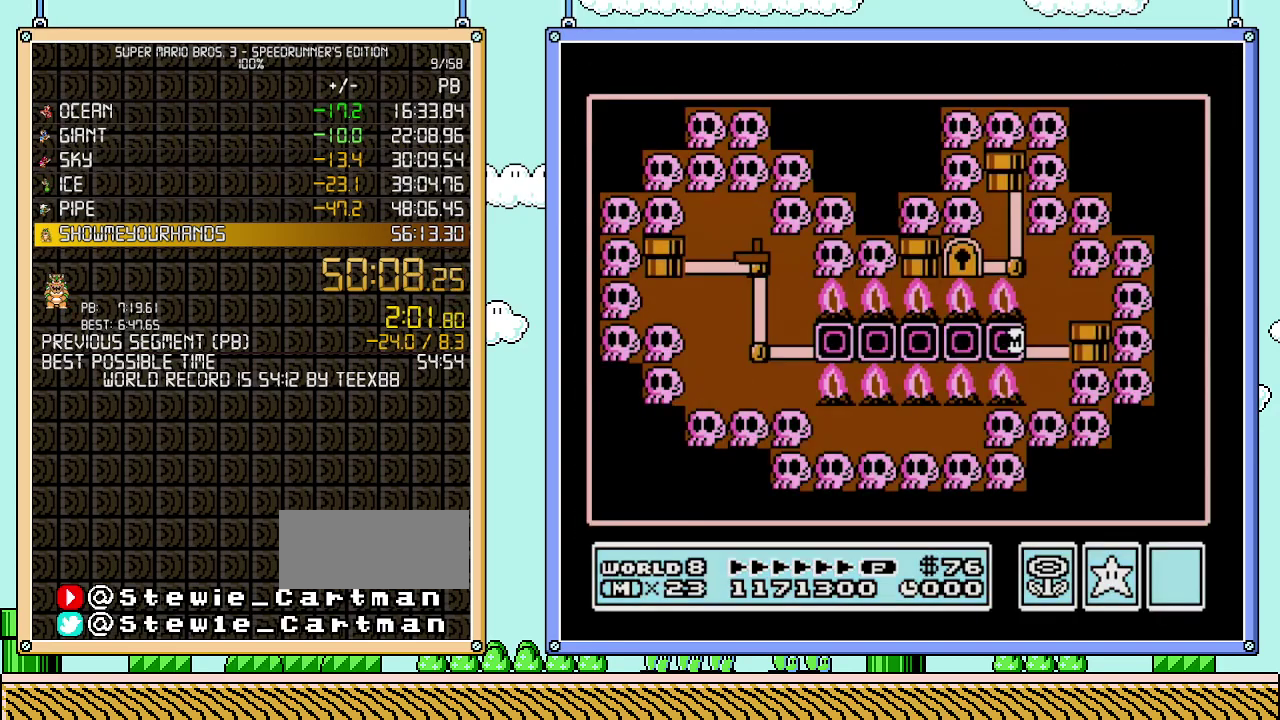
{"buttons": ["DPAD_LEFT"], "events": [[433, "DPAD_LEFT", "down"]]}
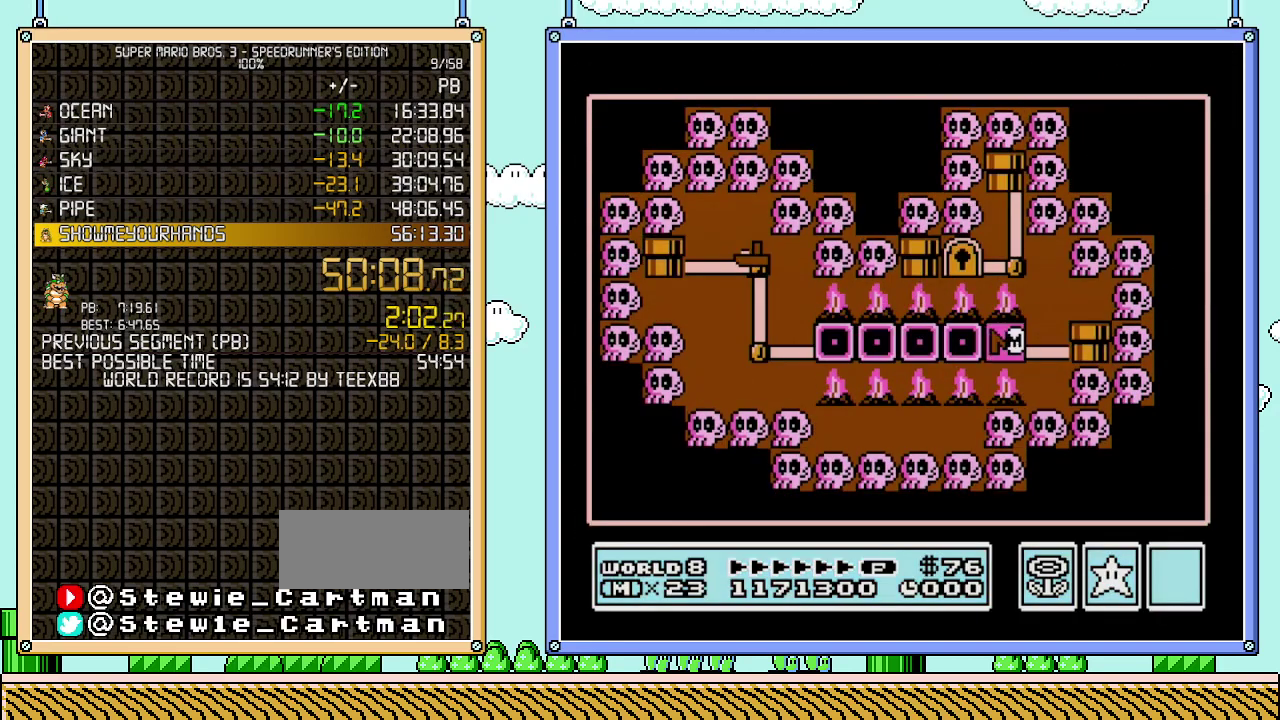
{"buttons": ["DPAD_LEFT"], "events": []}
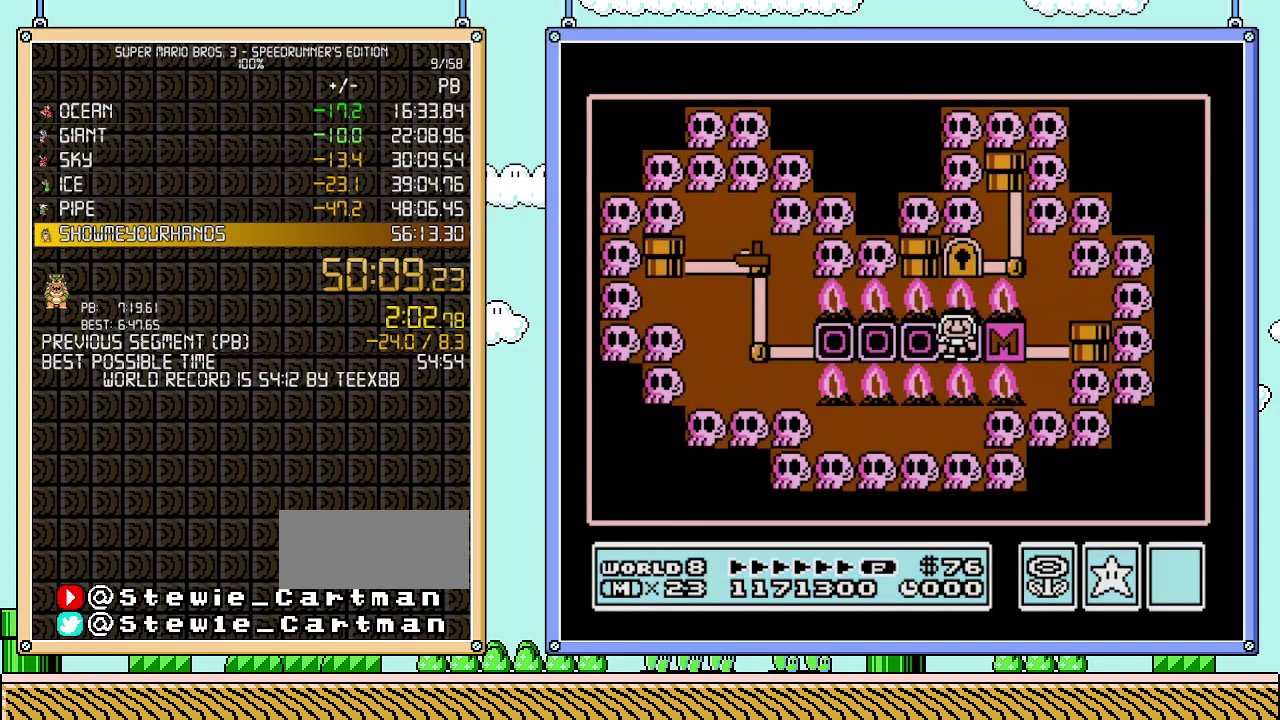
{"buttons": ["DPAD_LEFT"], "events": []}
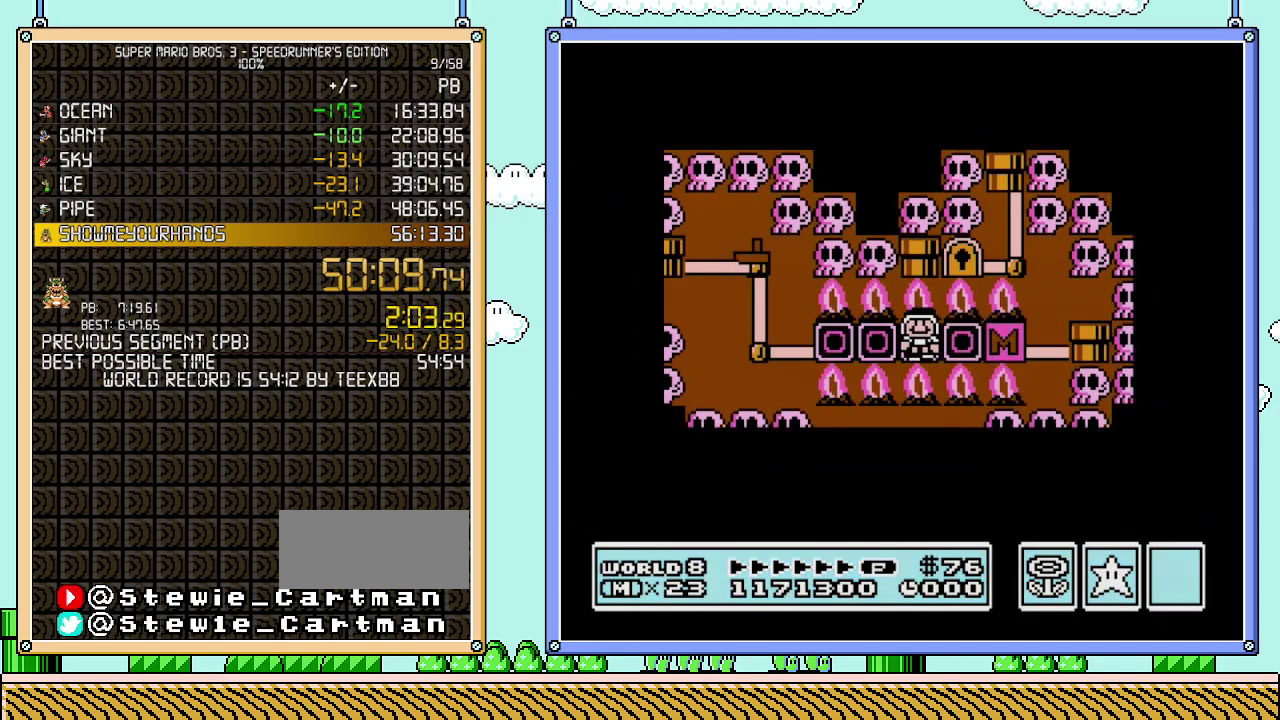
{"buttons": ["DPAD_LEFT"], "events": []}